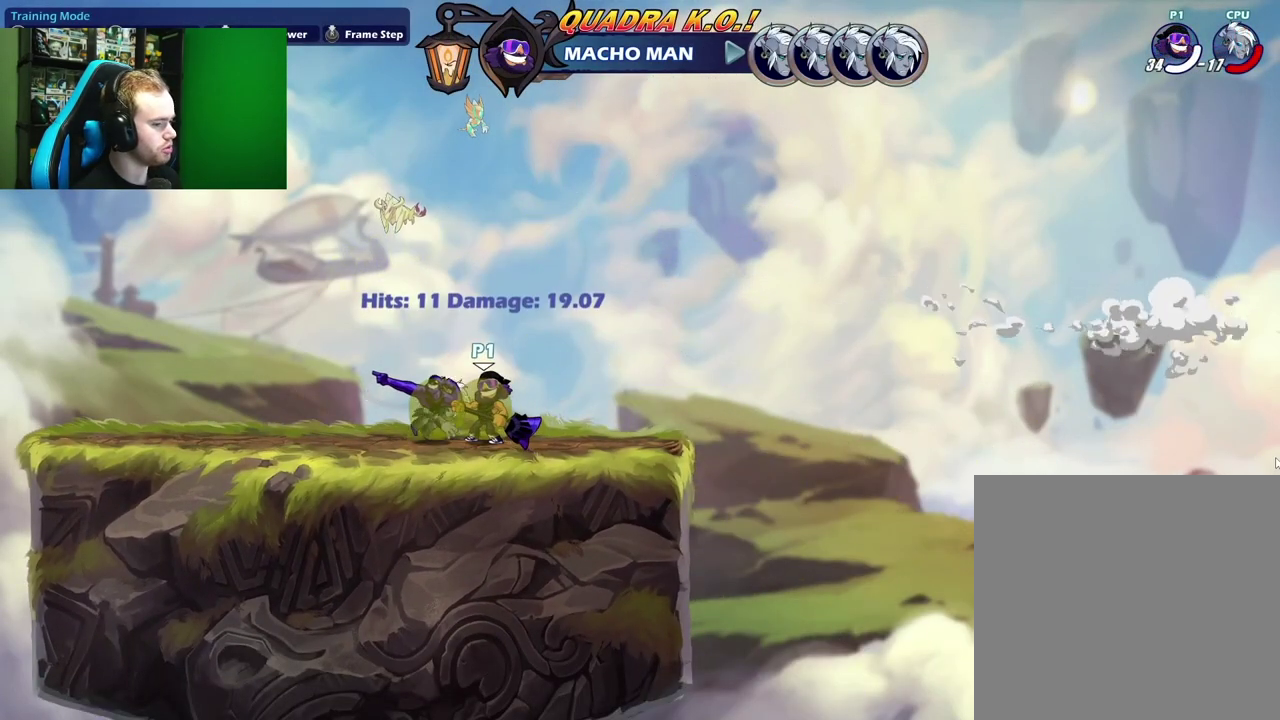
Gameplay with a controller (Xbox layout); each line is a JSON object with the inputs held at the frame after it (dt_ms = milliseconds from this image to that frame). "events" lists button and stick changes between this image and that frame as [ms after this image, input, new state], when the widget could be followed in between.
{"dt_ms": 500, "buttons": ["X"], "left_stick": "left", "right_stick": "center", "events": [[333, "left_stick", "left"], [350, "X", "down"]]}
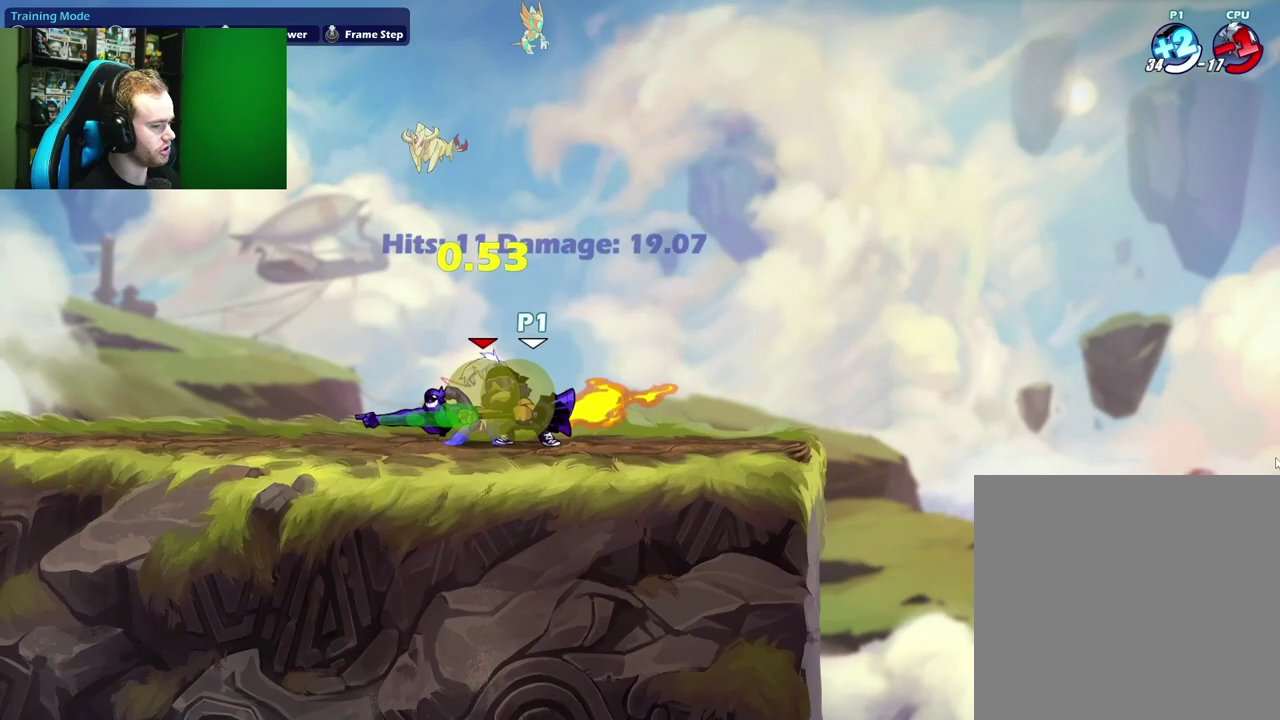
{"dt_ms": 300, "buttons": ["B"], "left_stick": "center", "right_stick": "center", "events": [[83, "X", "up"], [83, "left_stick", "center"], [233, "A", "down"], [267, "B", "down"], [283, "A", "up"]]}
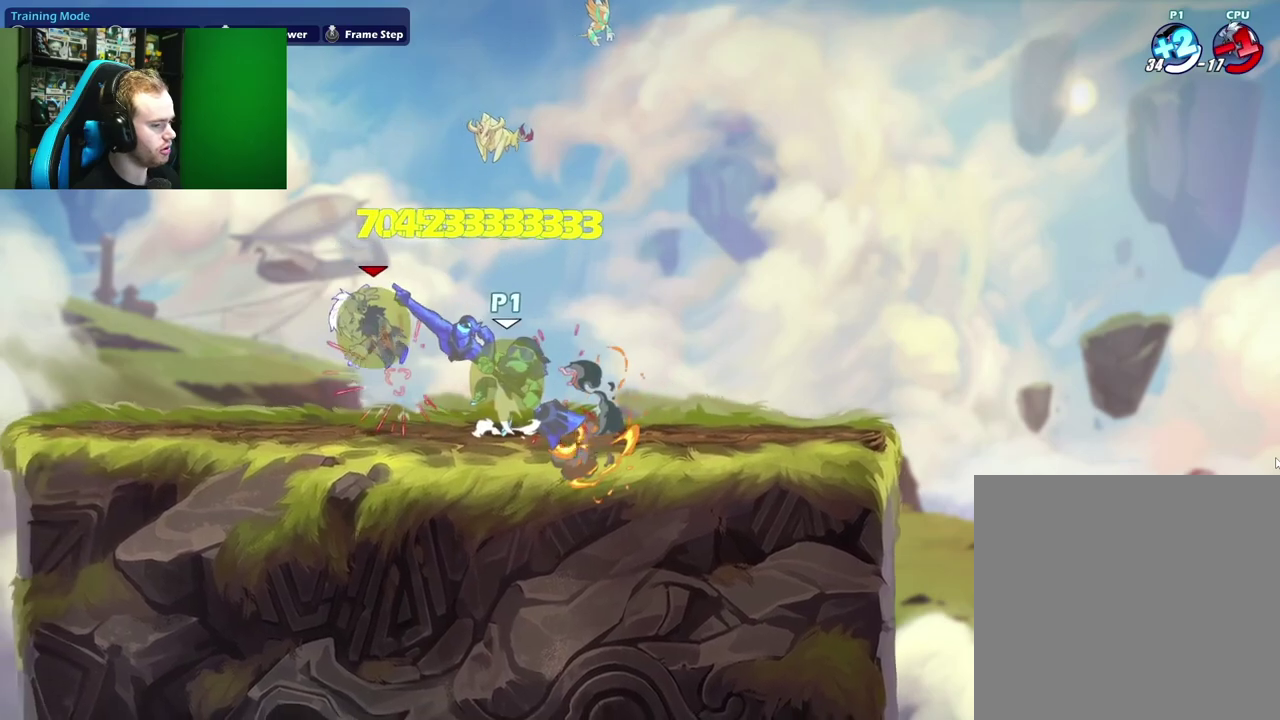
{"dt_ms": 900, "buttons": ["X"], "left_stick": "right", "right_stick": "center", "events": [[33, "B", "up"], [167, "left_stick", "left"], [533, "left_stick", "right"], [600, "X", "down"]]}
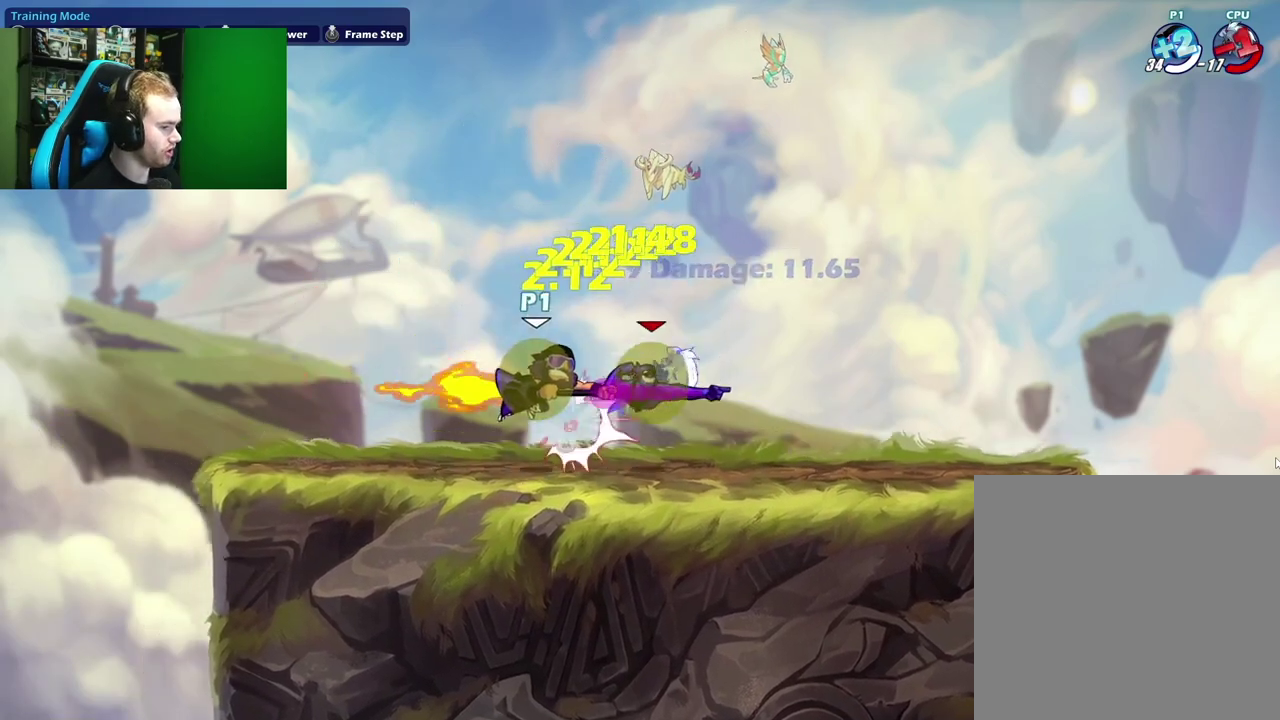
{"dt_ms": 300, "buttons": [], "left_stick": "right", "right_stick": "center", "events": [[150, "X", "up"]]}
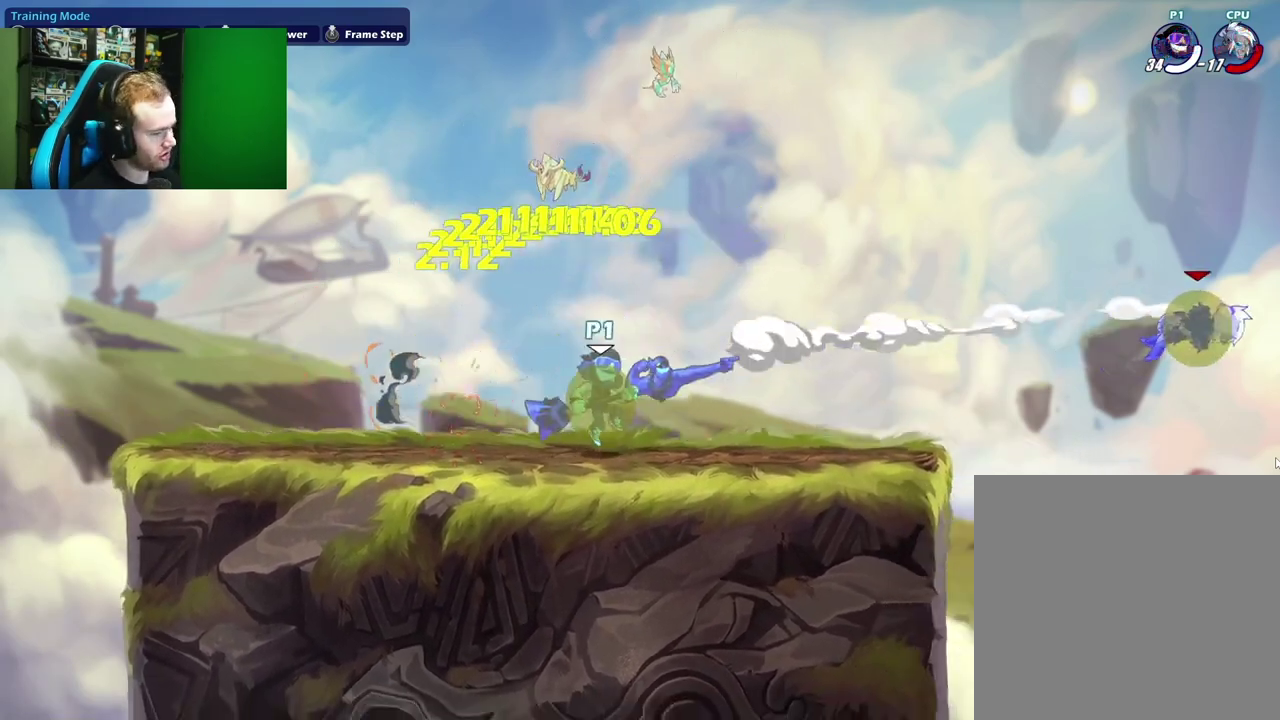
{"dt_ms": 500, "buttons": [], "left_stick": "center", "right_stick": "center", "events": [[100, "left_stick", "center"]]}
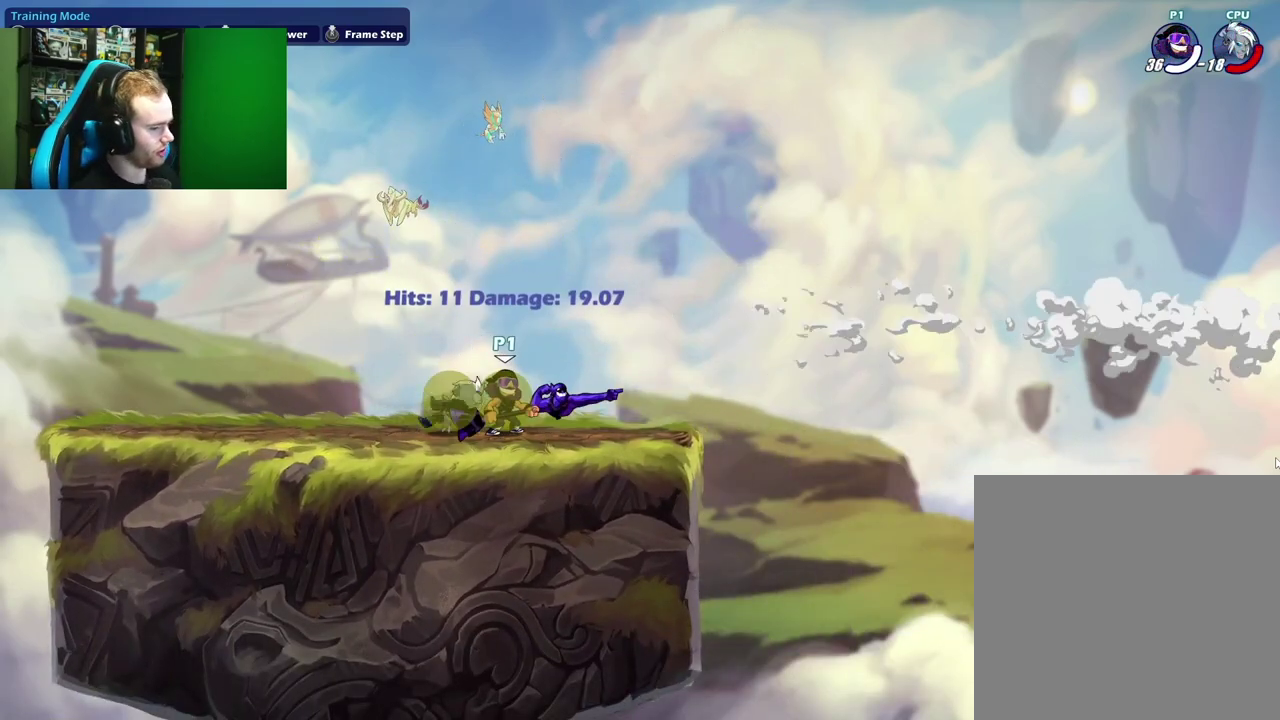
{"dt_ms": 500, "buttons": ["A"], "left_stick": "center", "right_stick": "center", "events": [[100, "left_stick", "left"], [150, "X", "down"], [333, "left_stick", "center"], [350, "X", "up"], [500, "A", "down"]]}
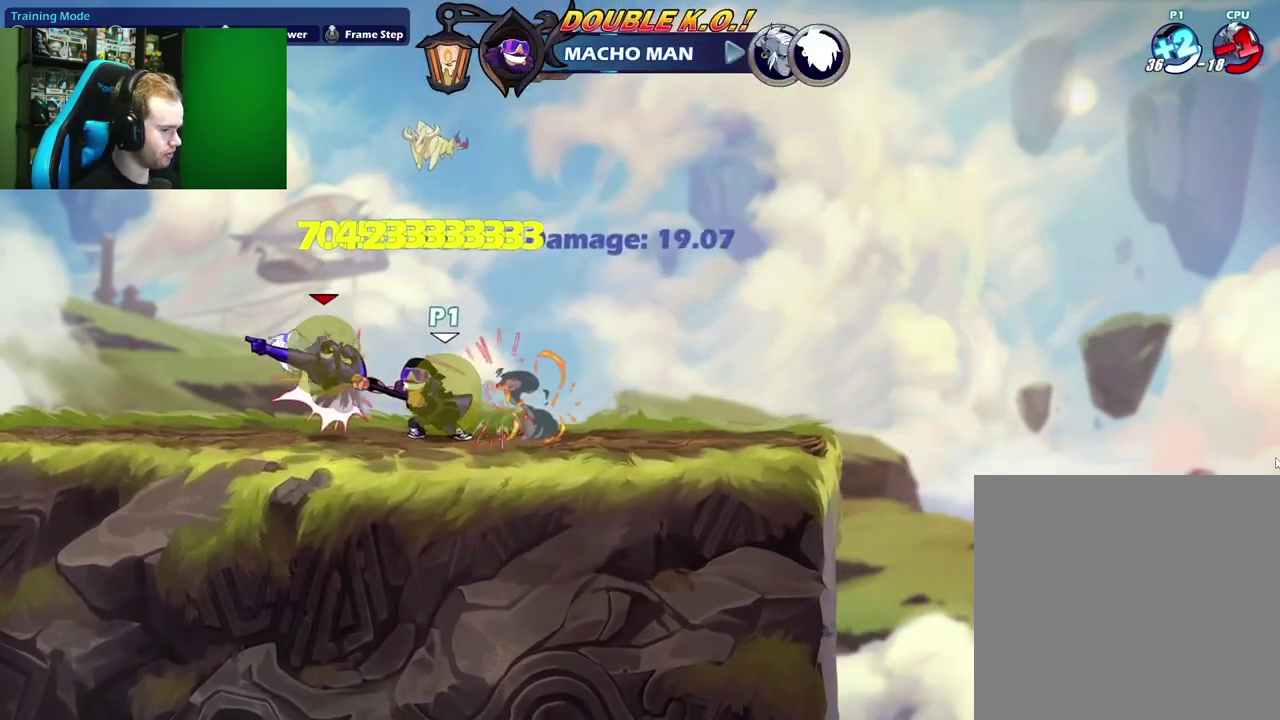
{"dt_ms": 500, "buttons": [], "left_stick": "left", "right_stick": "center", "events": [[33, "A", "up"], [33, "B", "down"], [100, "B", "up"], [183, "left_stick", "left"]]}
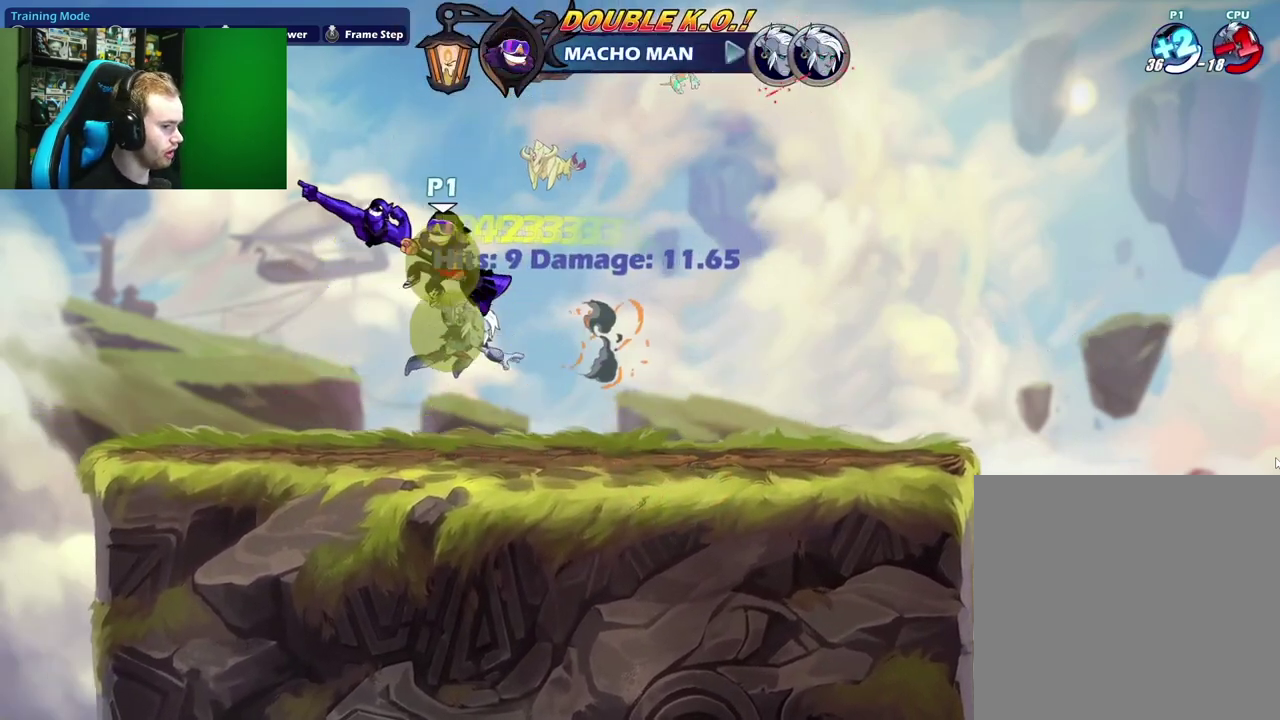
{"dt_ms": 500, "buttons": ["X"], "left_stick": "right", "right_stick": "center", "events": [[67, "left_stick", "right"], [167, "X", "down"]]}
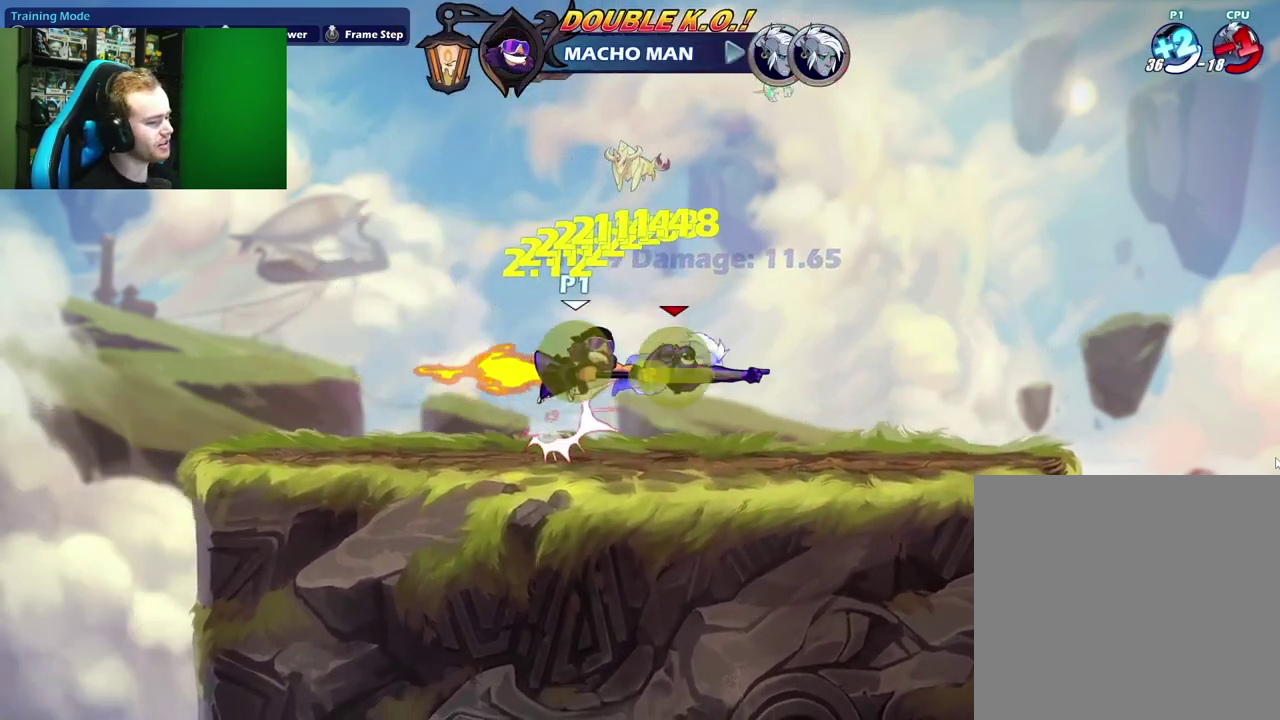
{"dt_ms": 500, "buttons": [], "left_stick": "left", "right_stick": "center", "events": [[33, "X", "up"], [467, "left_stick", "left"]]}
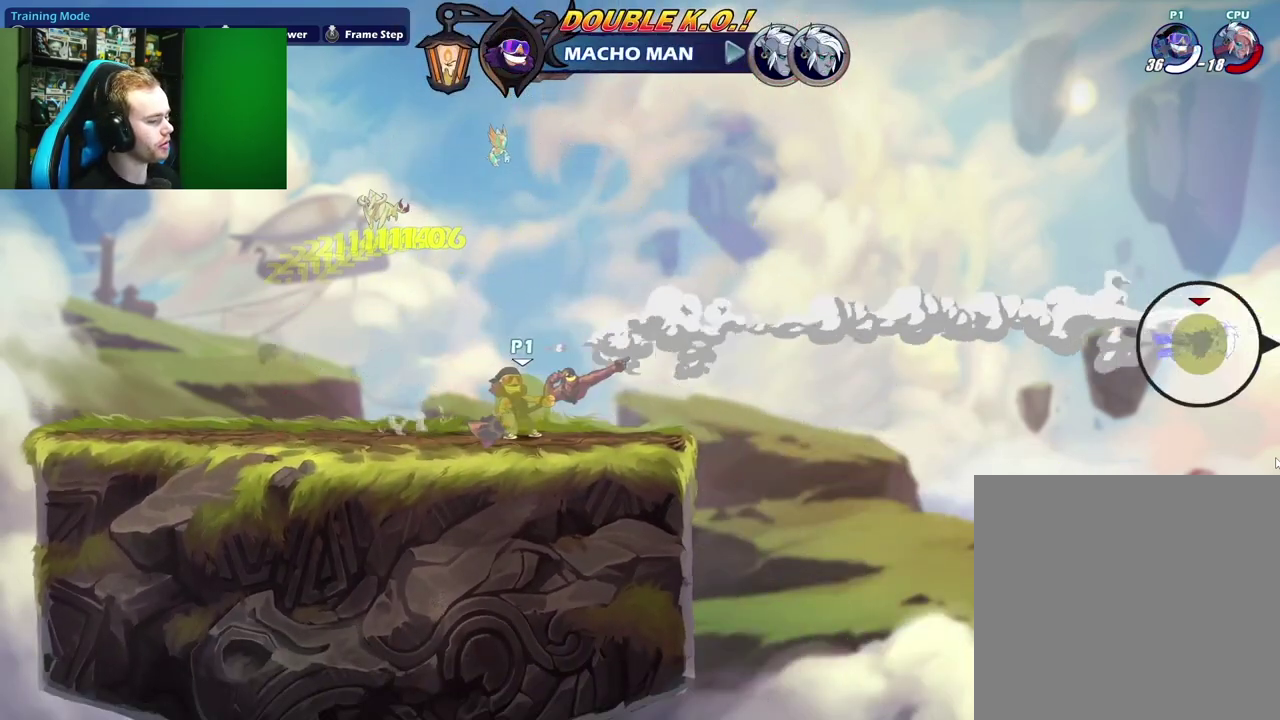
{"dt_ms": 500, "buttons": [], "left_stick": "center", "right_stick": "center", "events": [[150, "left_stick", "center"]]}
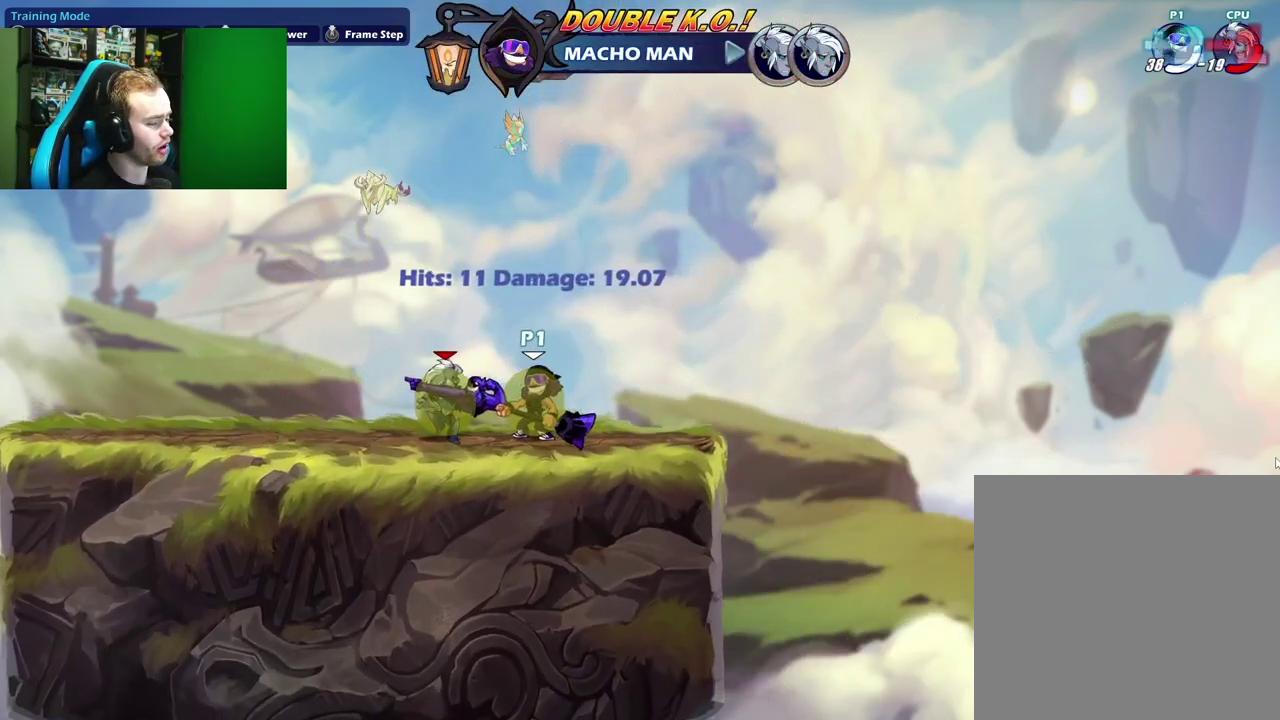
{"dt_ms": 300, "buttons": [], "left_stick": "center", "right_stick": "center", "events": [[67, "SELECT", "down"], [200, "SELECT", "up"]]}
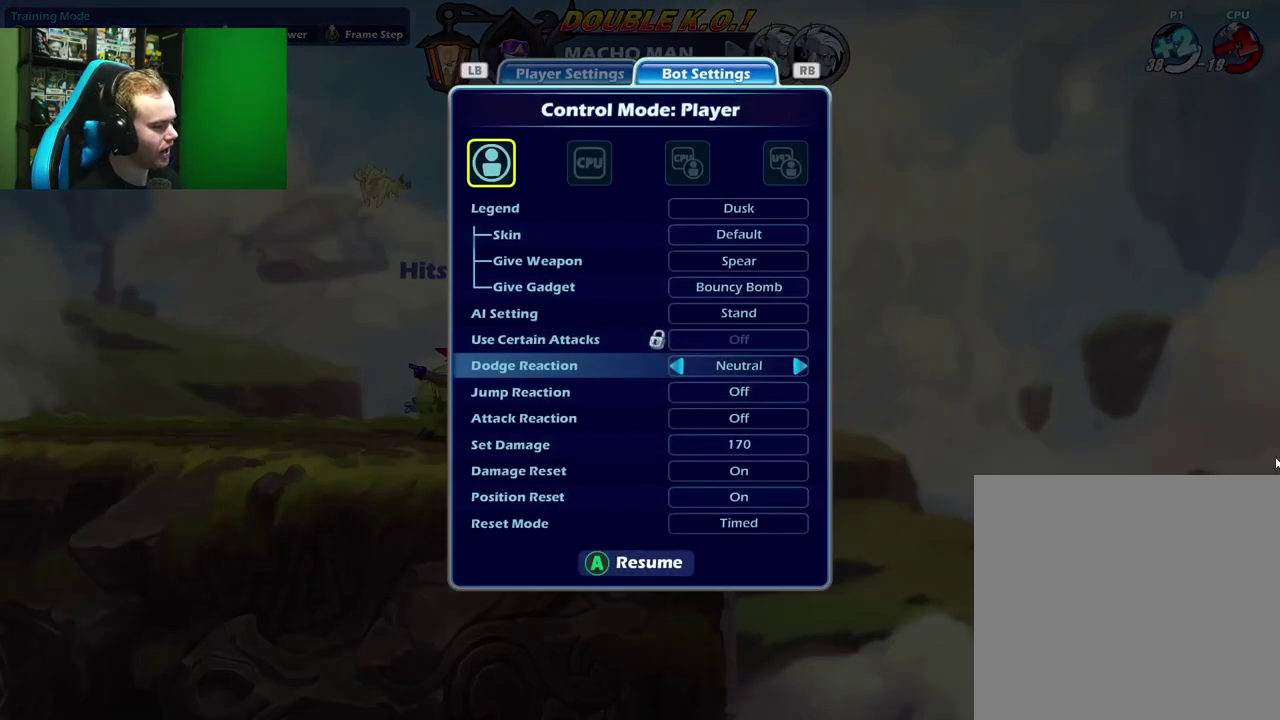
{"dt_ms": 700, "buttons": [], "left_stick": "center", "right_stick": "center", "events": [[483, "left_stick", "down"], [650, "left_stick", "center"]]}
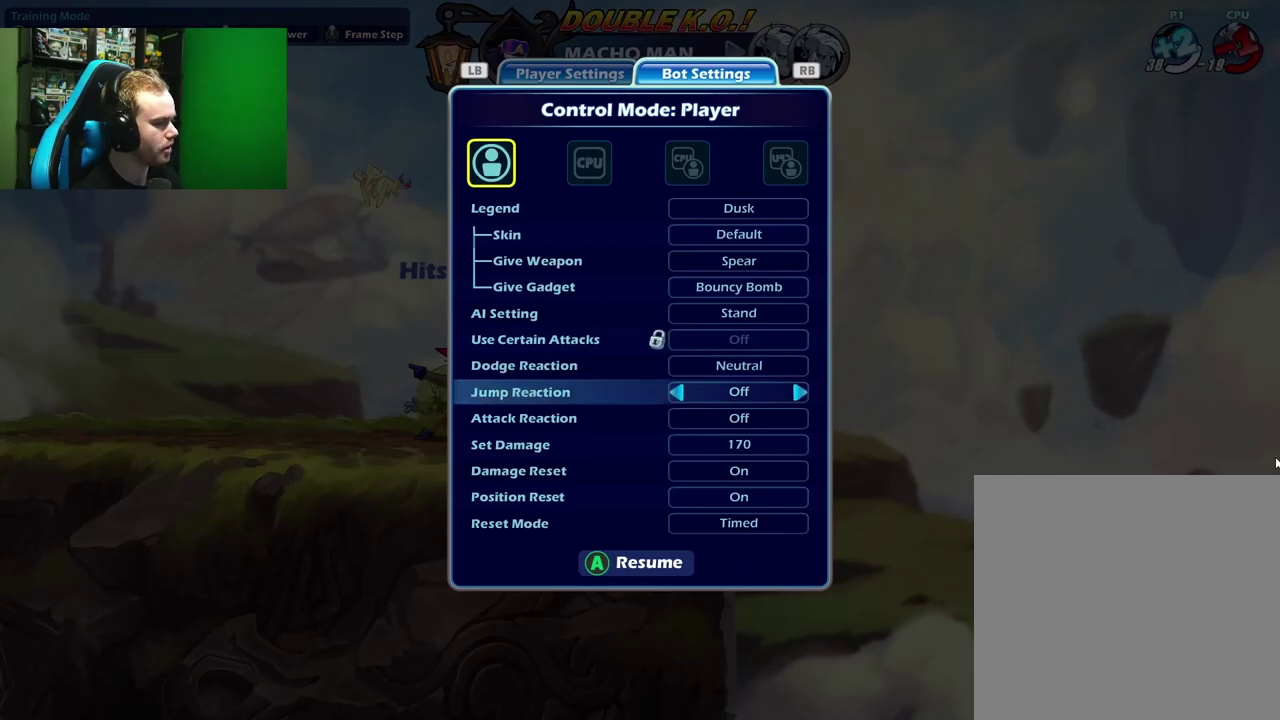
{"dt_ms": 500, "buttons": [], "left_stick": "up", "right_stick": "center", "events": [[117, "left_stick", "down"], [317, "left_stick", "center"], [433, "left_stick", "up"]]}
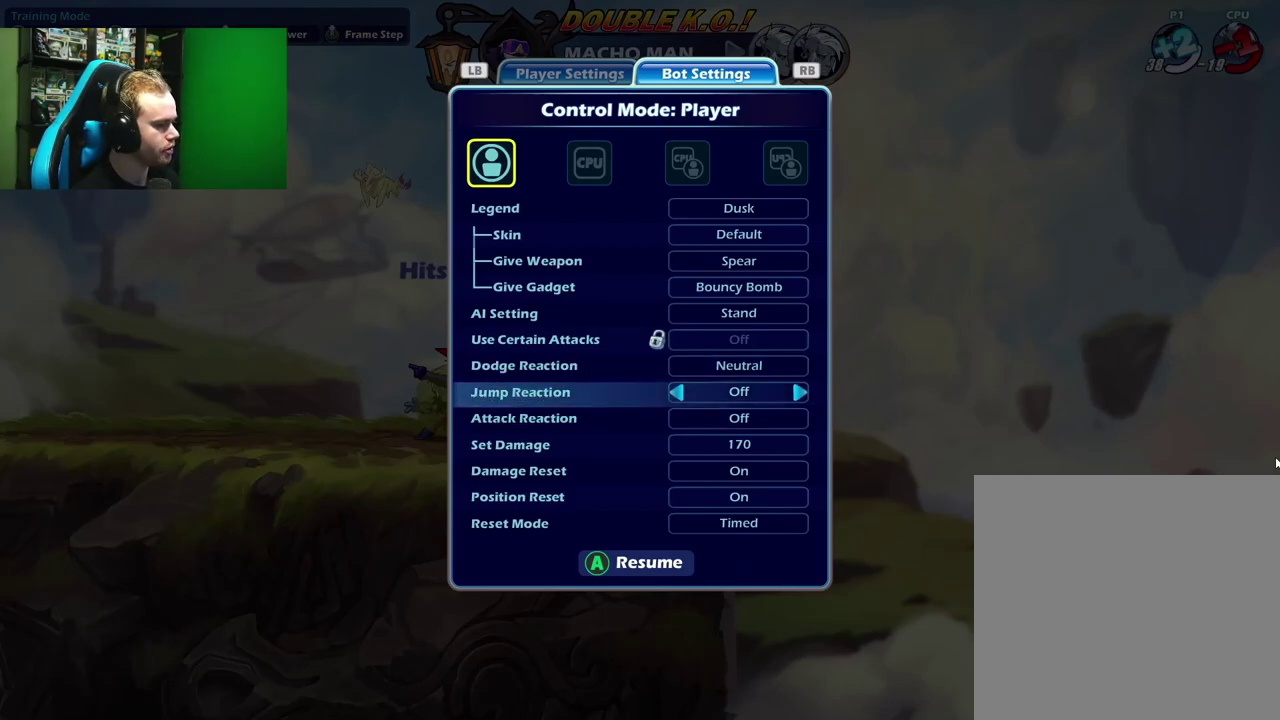
{"dt_ms": 500, "buttons": [], "left_stick": "center", "right_stick": "center", "events": [[67, "left_stick", "center"], [133, "left_stick", "up-left"], [267, "left_stick", "center"]]}
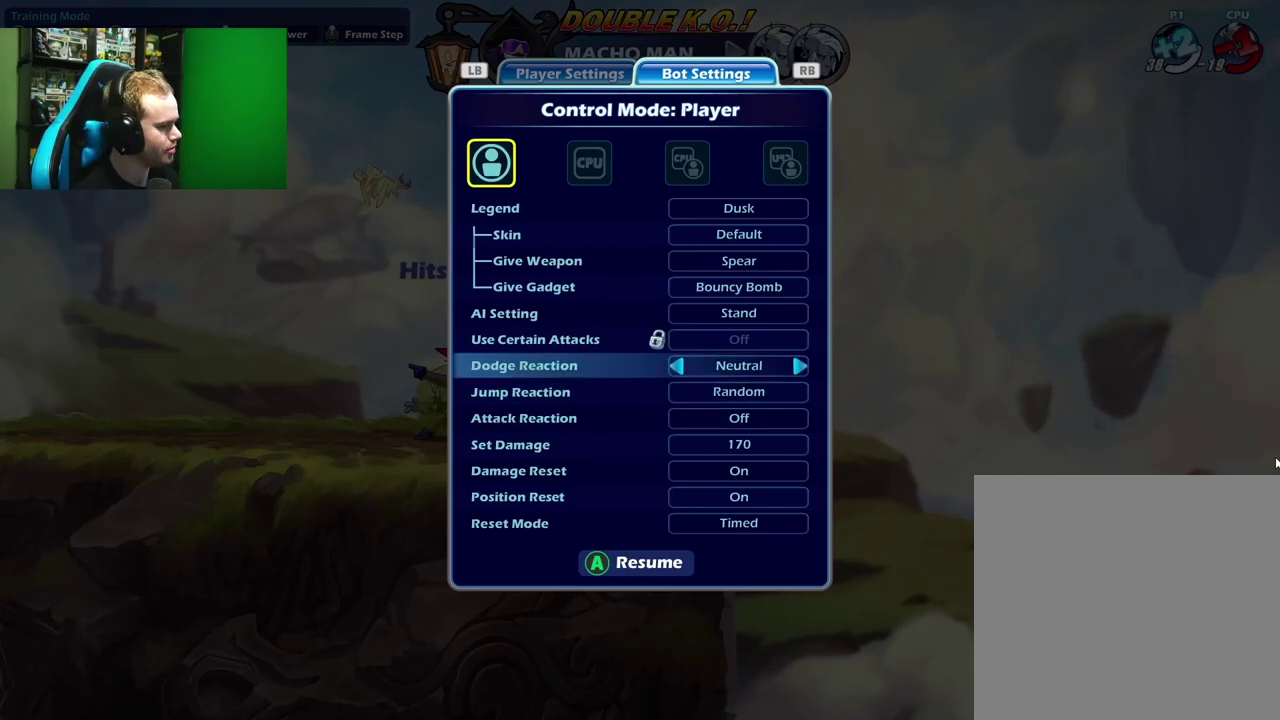
{"dt_ms": 500, "buttons": [], "left_stick": "center", "right_stick": "center", "events": [[50, "left_stick", "down"], [117, "left_stick", "down-left"], [167, "left_stick", "center"], [267, "left_stick", "right"], [383, "left_stick", "center"]]}
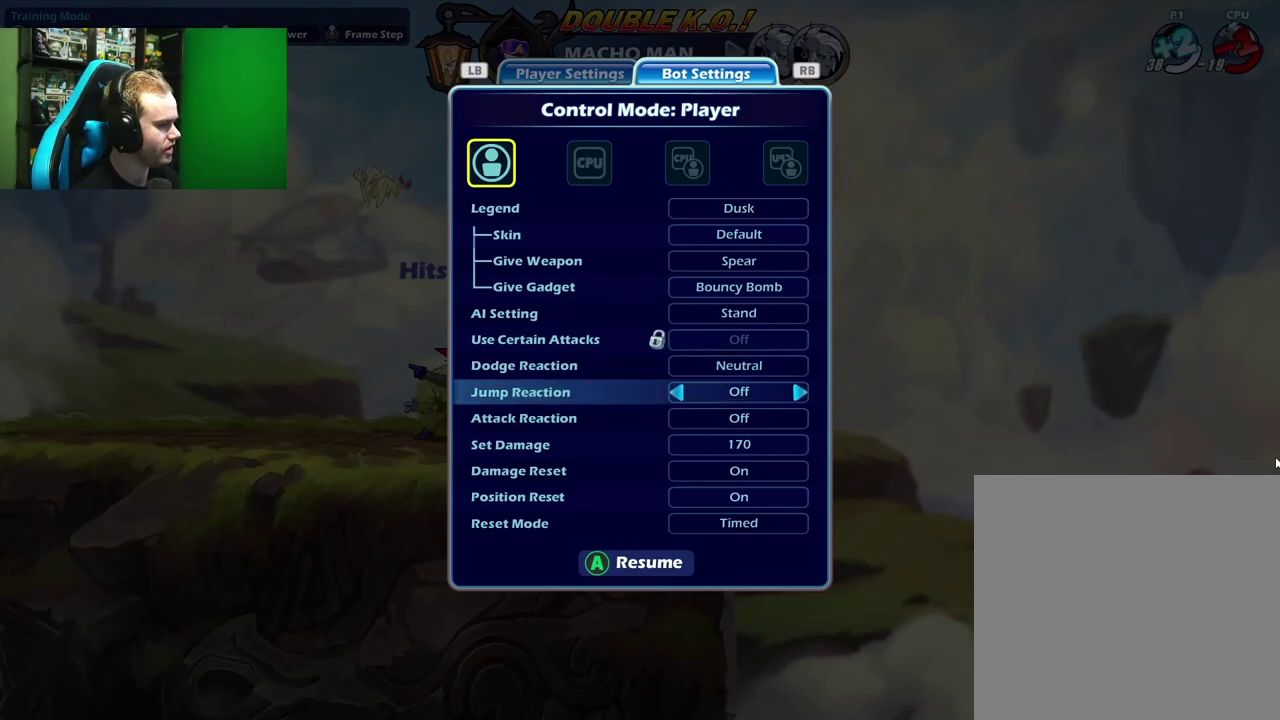
{"dt_ms": 500, "buttons": [], "left_stick": "left", "right_stick": "center", "events": [[217, "left_stick", "up"], [333, "left_stick", "center"], [383, "left_stick", "left"]]}
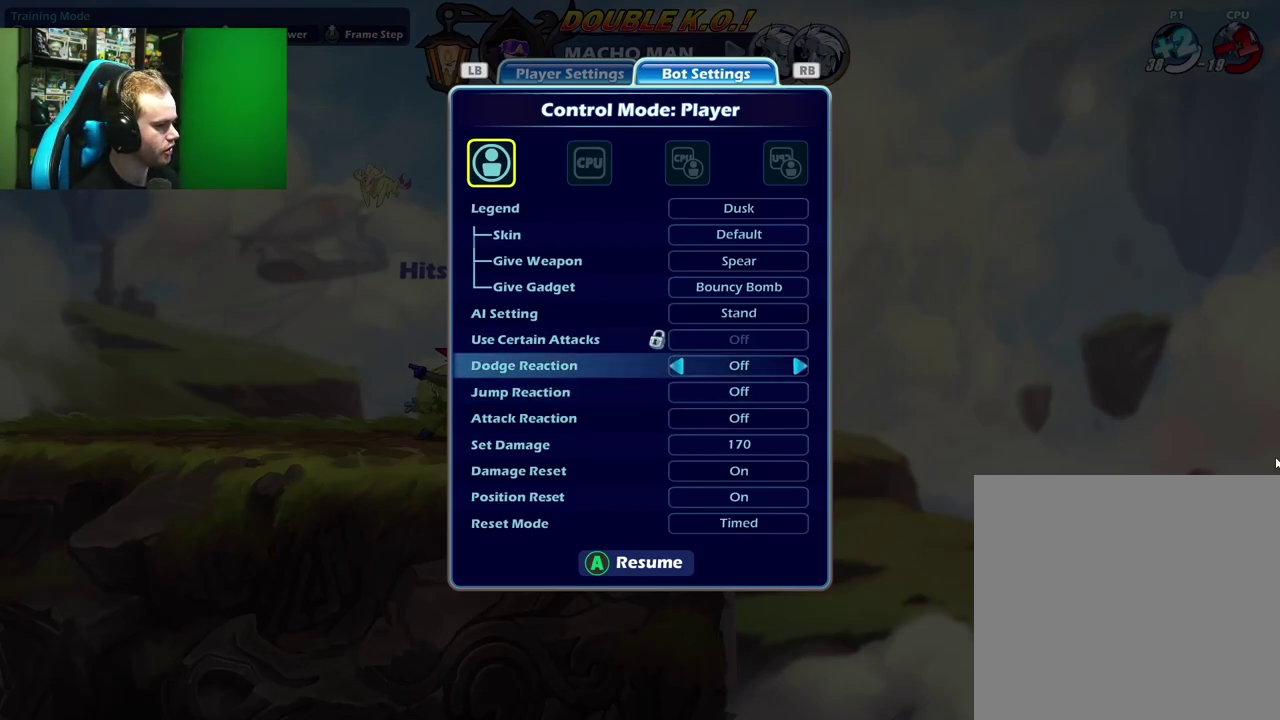
{"dt_ms": 500, "buttons": [], "left_stick": "center", "right_stick": "center", "events": [[50, "left_stick", "center"], [300, "A", "down"], [417, "A", "up"]]}
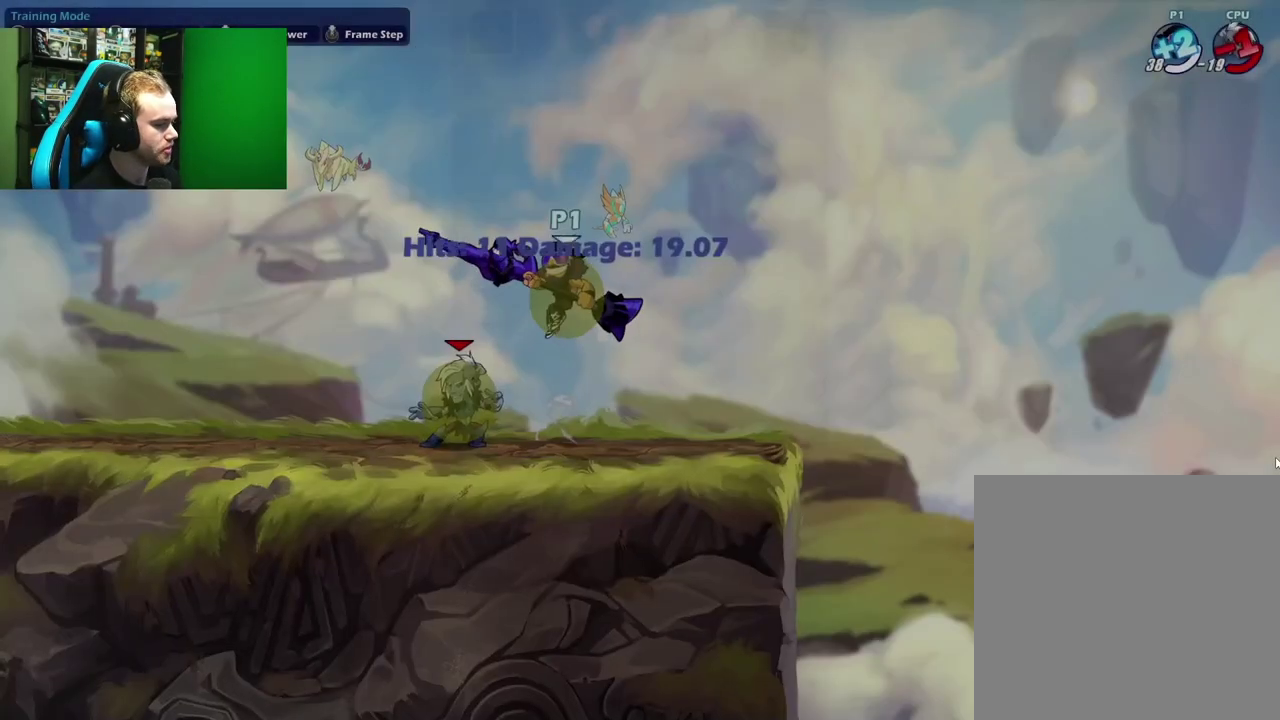
{"dt_ms": 600, "buttons": [], "left_stick": "left", "right_stick": "center", "events": [[17, "left_stick", "down"], [100, "left_stick", "down-right"], [283, "left_stick", "down-left"], [350, "X", "down"], [350, "left_stick", "left"], [517, "X", "up"]]}
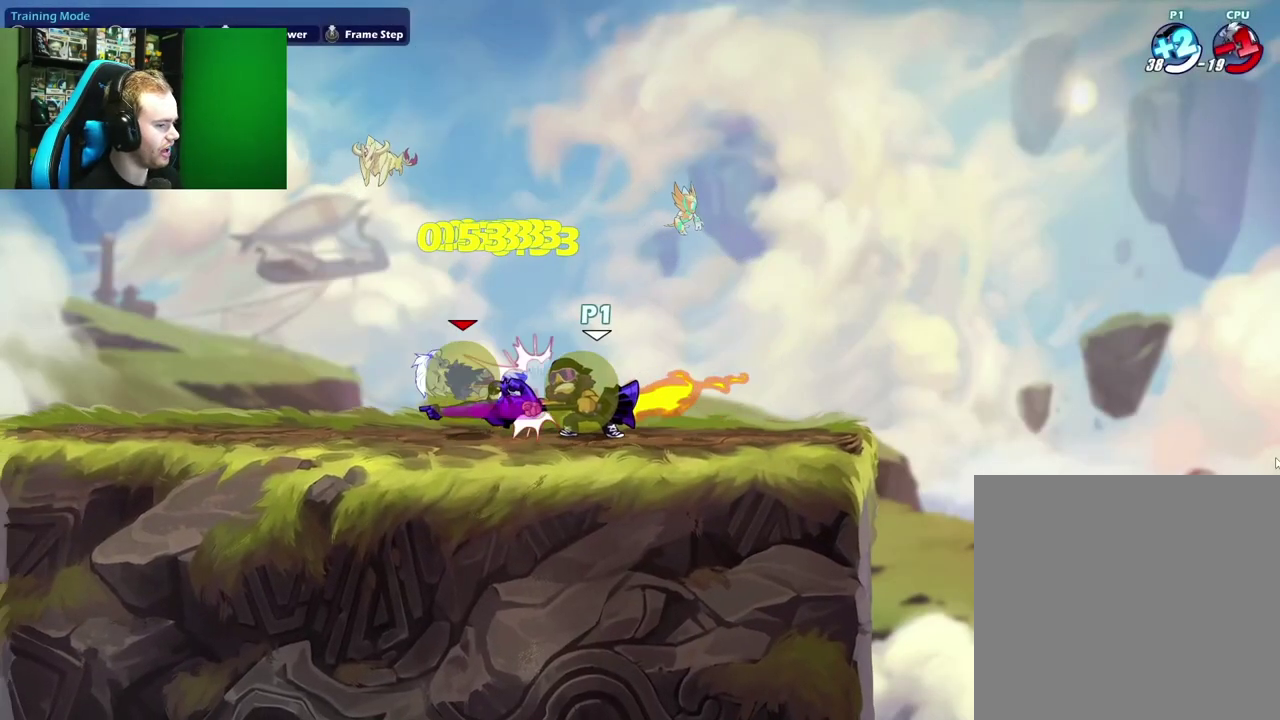
{"dt_ms": 400, "buttons": [], "left_stick": "right", "right_stick": "center", "events": [[117, "A", "down"], [117, "X", "down"], [217, "A", "up"], [250, "X", "up"], [317, "left_stick", "right"]]}
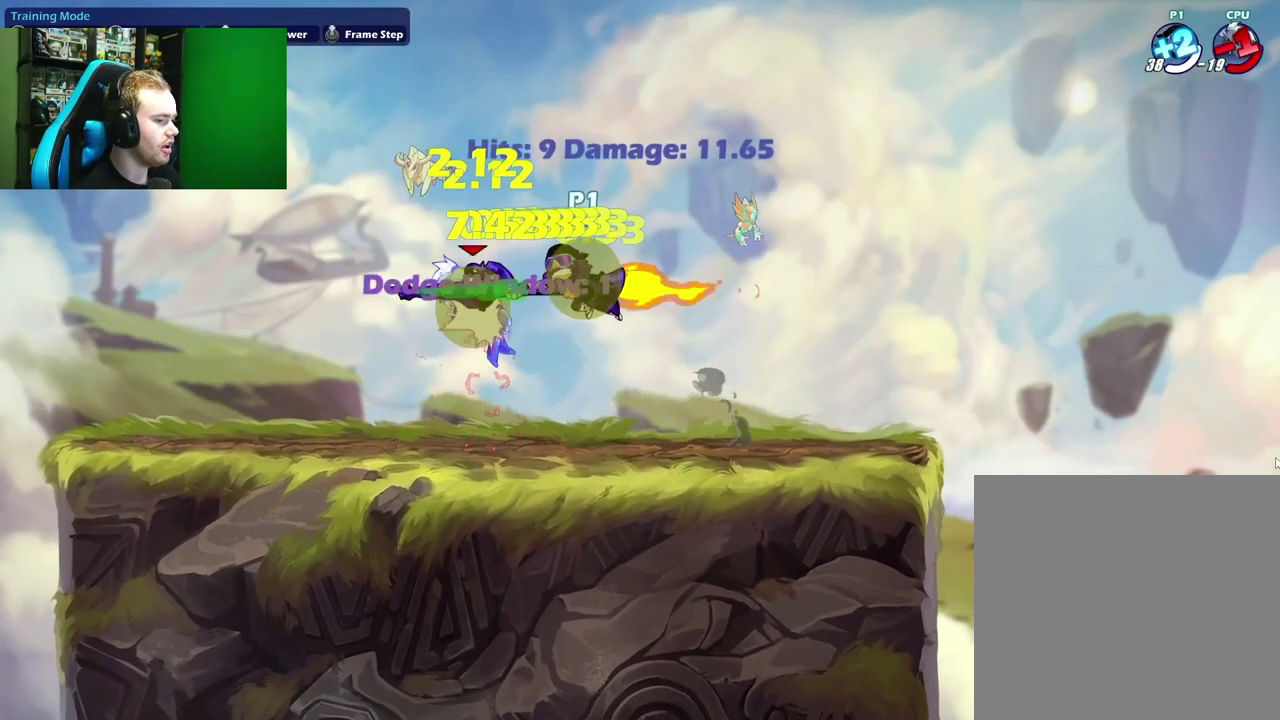
{"dt_ms": 500, "buttons": [], "left_stick": "down-right", "right_stick": "center", "events": [[367, "left_stick", "down-right"]]}
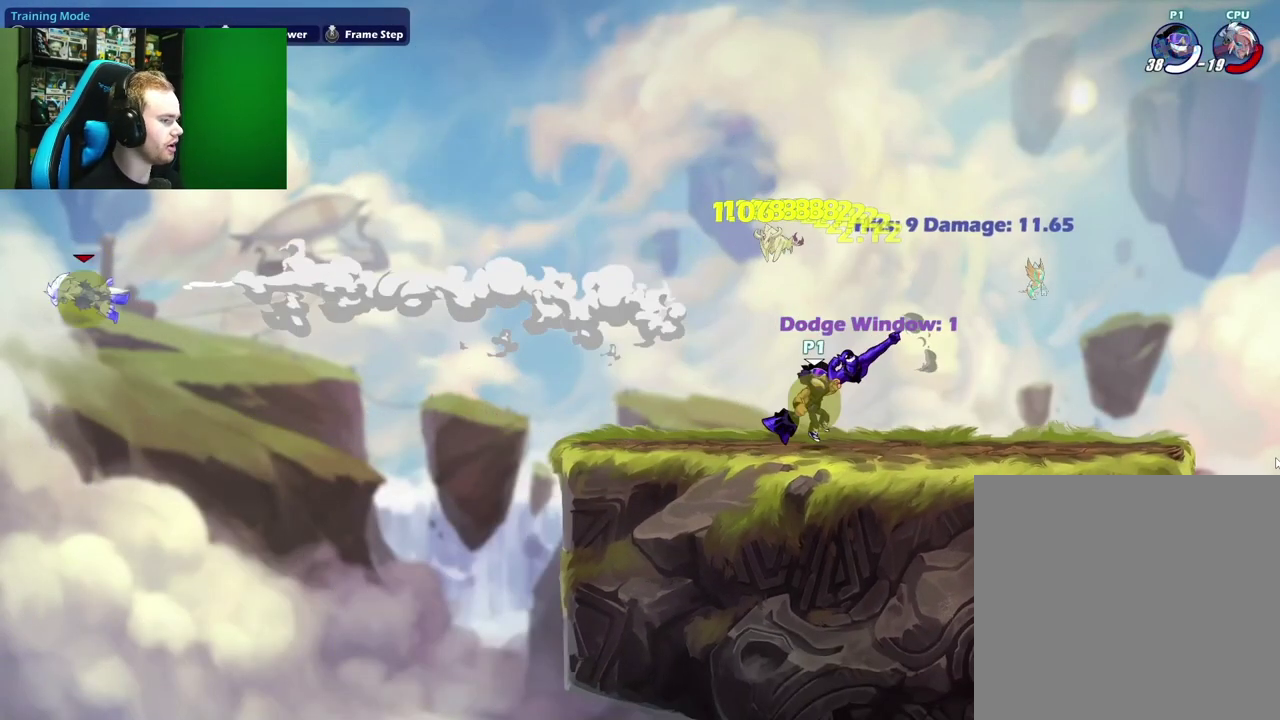
{"dt_ms": 500, "buttons": [], "left_stick": "down-left", "right_stick": "center", "events": [[67, "left_stick", "right"], [133, "A", "down"], [133, "L1", "down"], [267, "A", "up"], [283, "L1", "up"], [350, "left_stick", "down-right"], [433, "left_stick", "down"], [500, "left_stick", "down-left"]]}
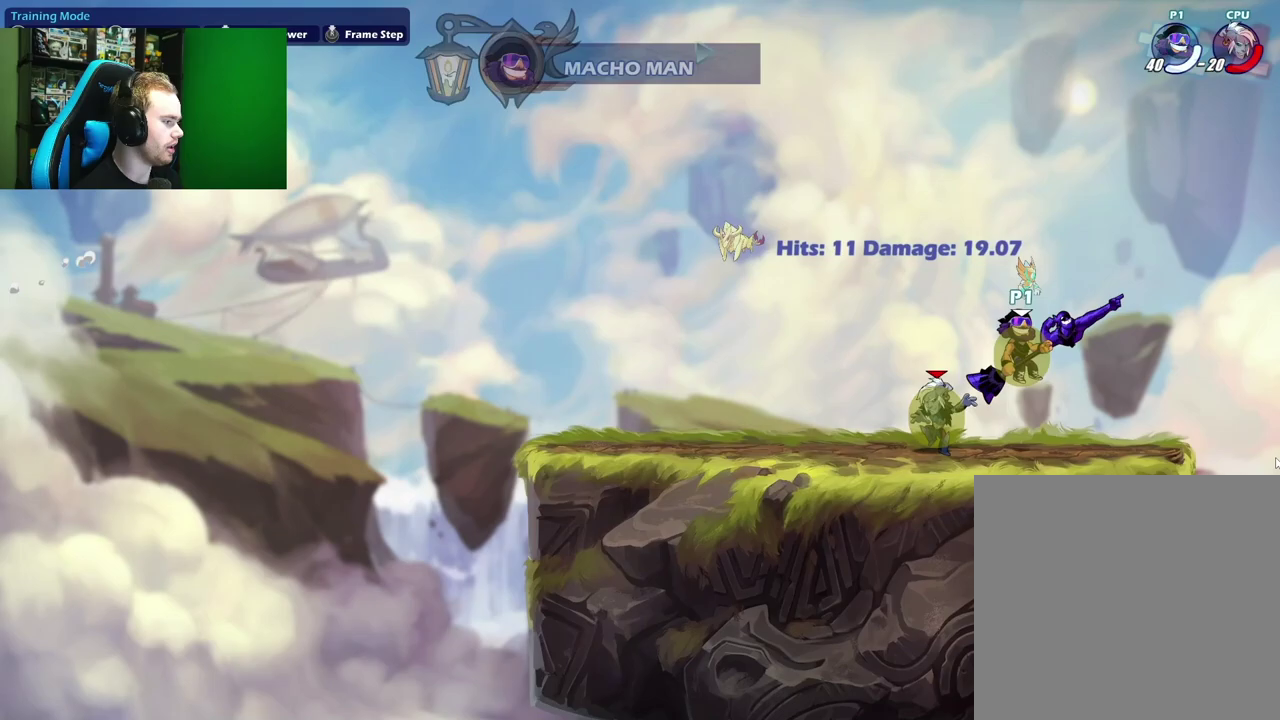
{"dt_ms": 400, "buttons": [], "left_stick": "down-right", "right_stick": "center", "events": [[83, "L1", "down"], [83, "left_stick", "left"], [167, "A", "down"], [233, "L1", "up"], [267, "left_stick", "down"], [300, "A", "up"], [333, "left_stick", "down-right"]]}
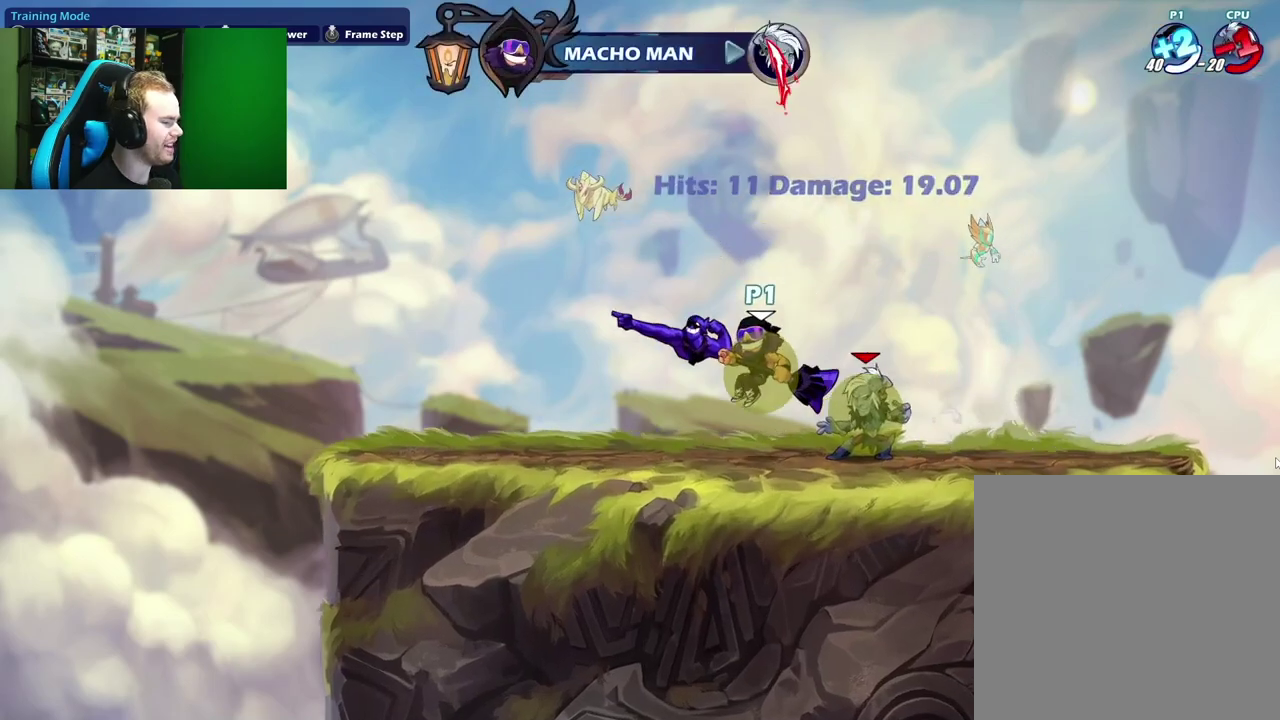
{"dt_ms": 700, "buttons": ["A", "X"], "left_stick": "left", "right_stick": "center", "events": [[17, "left_stick", "right"], [33, "L1", "down"], [200, "L1", "up"], [300, "left_stick", "down-left"], [333, "X", "down"], [383, "left_stick", "left"], [517, "X", "up"], [683, "A", "down"], [700, "X", "down"]]}
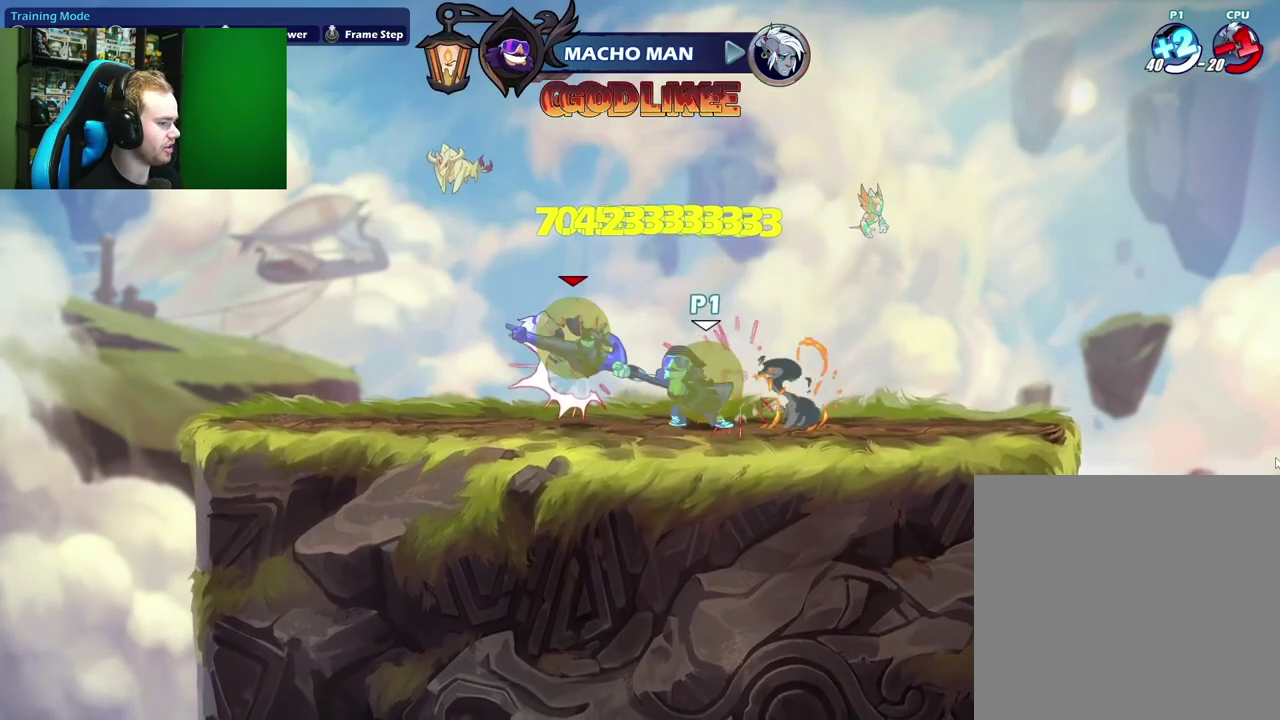
{"dt_ms": 400, "buttons": [], "left_stick": "right", "right_stick": "center", "events": [[117, "A", "up"], [167, "X", "up"], [217, "left_stick", "right"]]}
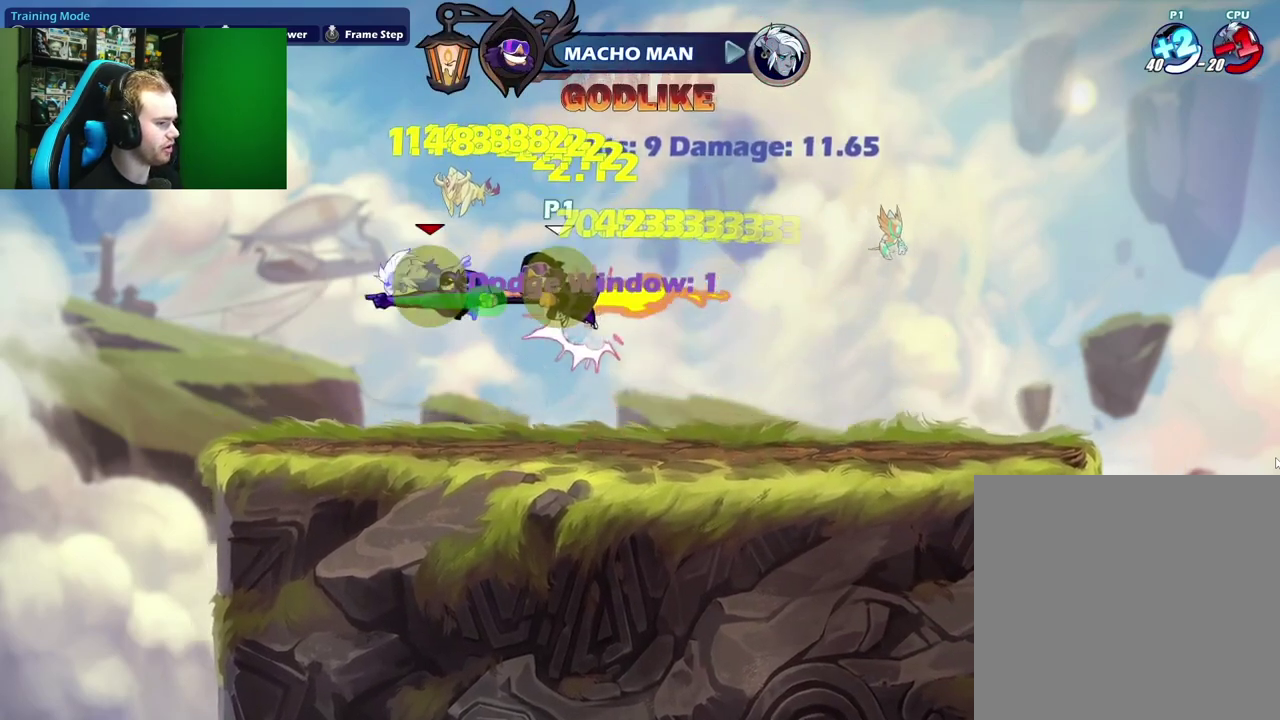
{"dt_ms": 500, "buttons": ["L1"], "left_stick": "right", "right_stick": "center", "events": [[100, "left_stick", "up-right"], [217, "left_stick", "down-right"], [417, "left_stick", "right"], [450, "L1", "down"]]}
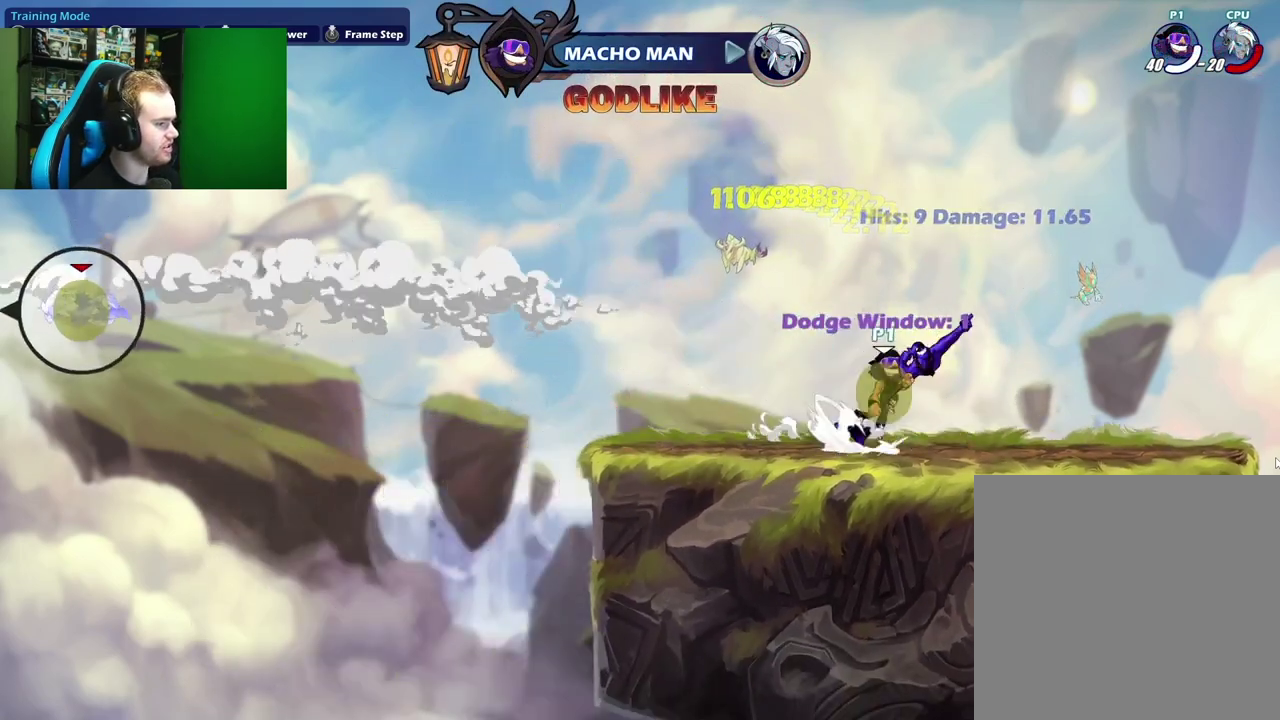
{"dt_ms": 700, "buttons": [], "left_stick": "left", "right_stick": "center", "events": [[17, "A", "down"], [83, "L1", "up"], [83, "left_stick", "down-right"], [150, "A", "up"], [317, "left_stick", "right"], [400, "left_stick", "left"], [500, "X", "down"], [683, "X", "up"]]}